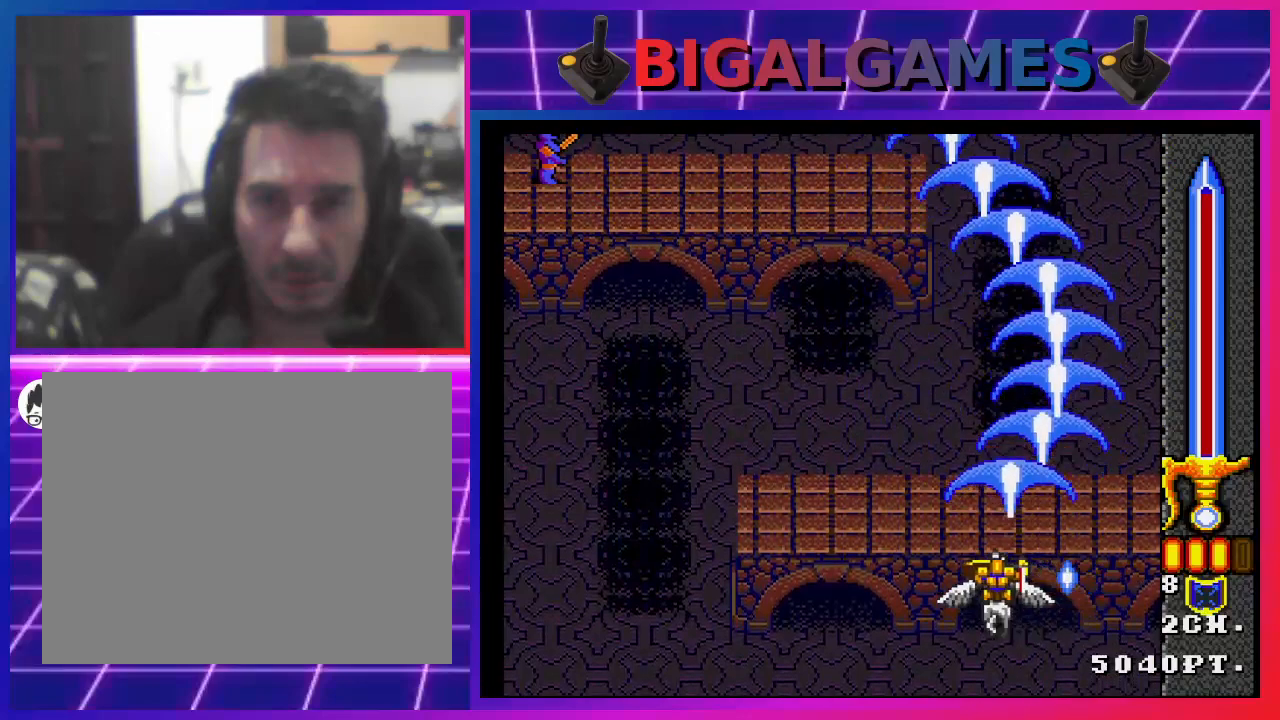
Gameplay with a controller (PlayStation layout); each line is a JSON object with the inputs held at the frame after it. "events" lists button and stick changes between this image and that frame as [ms after this image, input, new state], when the widget could be followed in between.
{"buttons": ["CROSS", "DPAD_LEFT"], "left_stick": "center", "right_stick": "center", "events": [[100, "DPAD_LEFT", "up"], [300, "DPAD_LEFT", "down"]]}
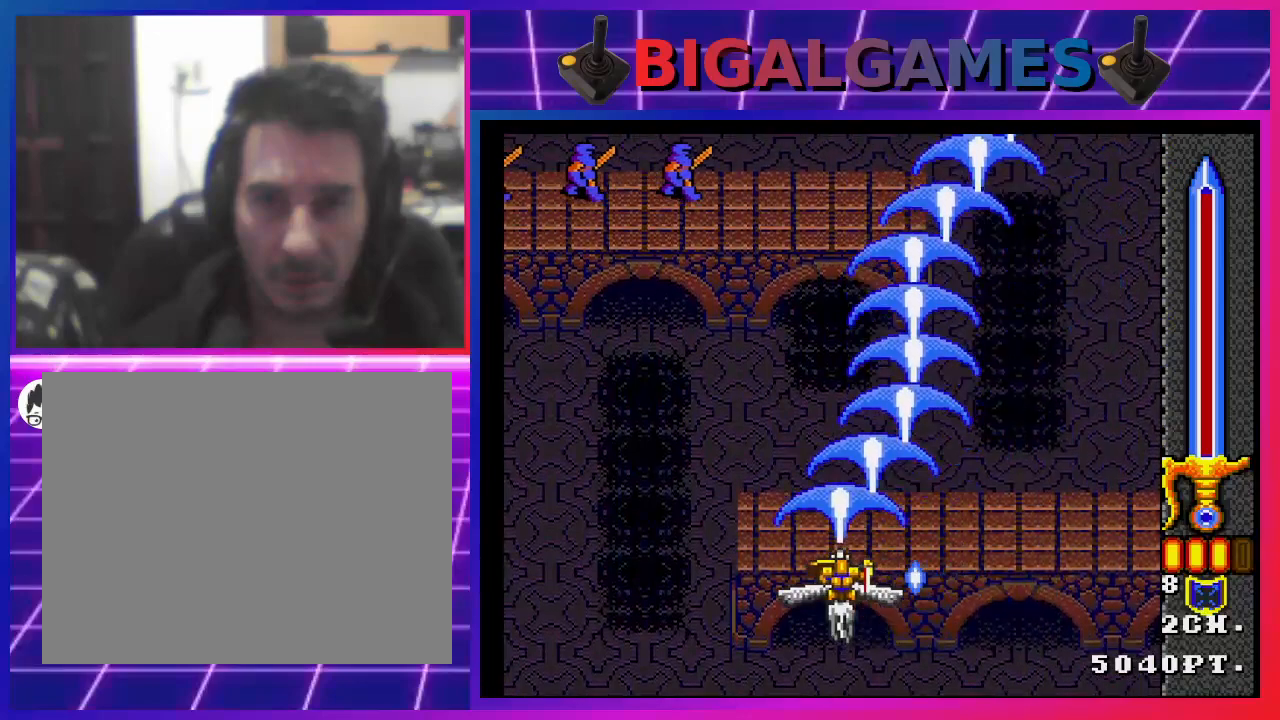
{"buttons": ["CROSS"], "left_stick": "center", "right_stick": "center", "events": [[467, "DPAD_LEFT", "up"]]}
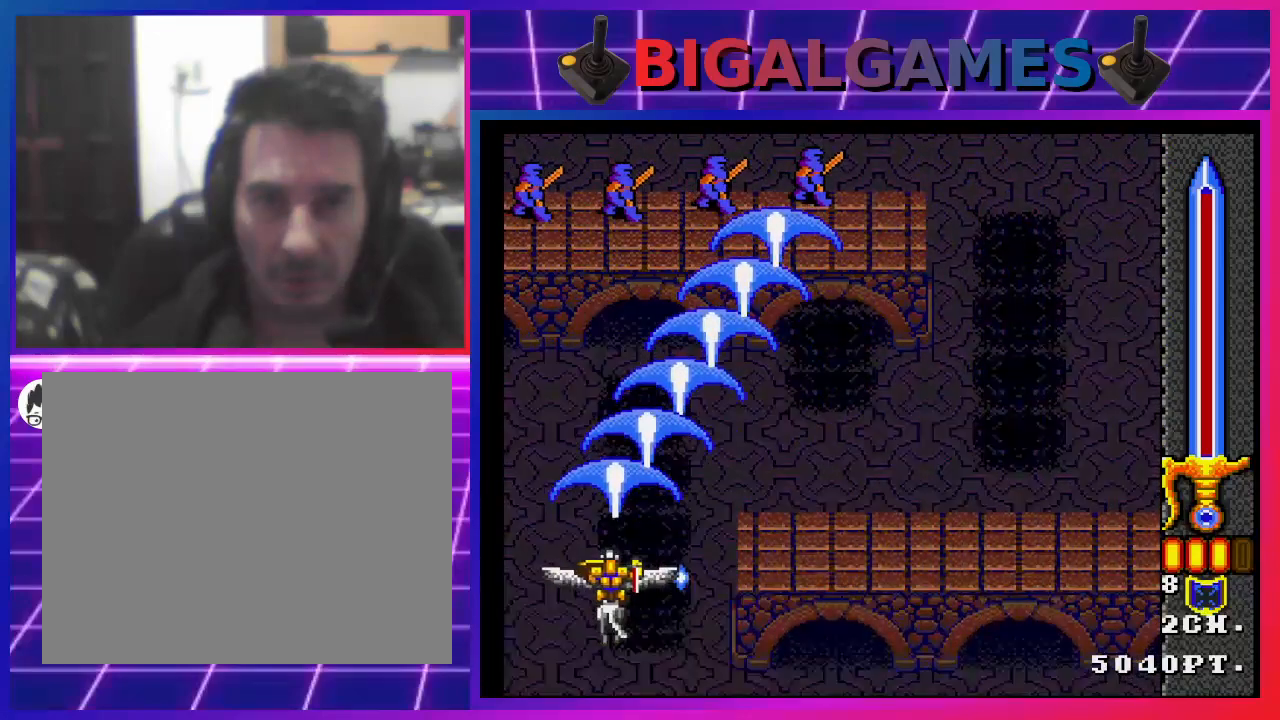
{"buttons": ["CROSS", "DPAD_RIGHT"], "left_stick": "center", "right_stick": "center", "events": [[100, "DPAD_RIGHT", "down"]]}
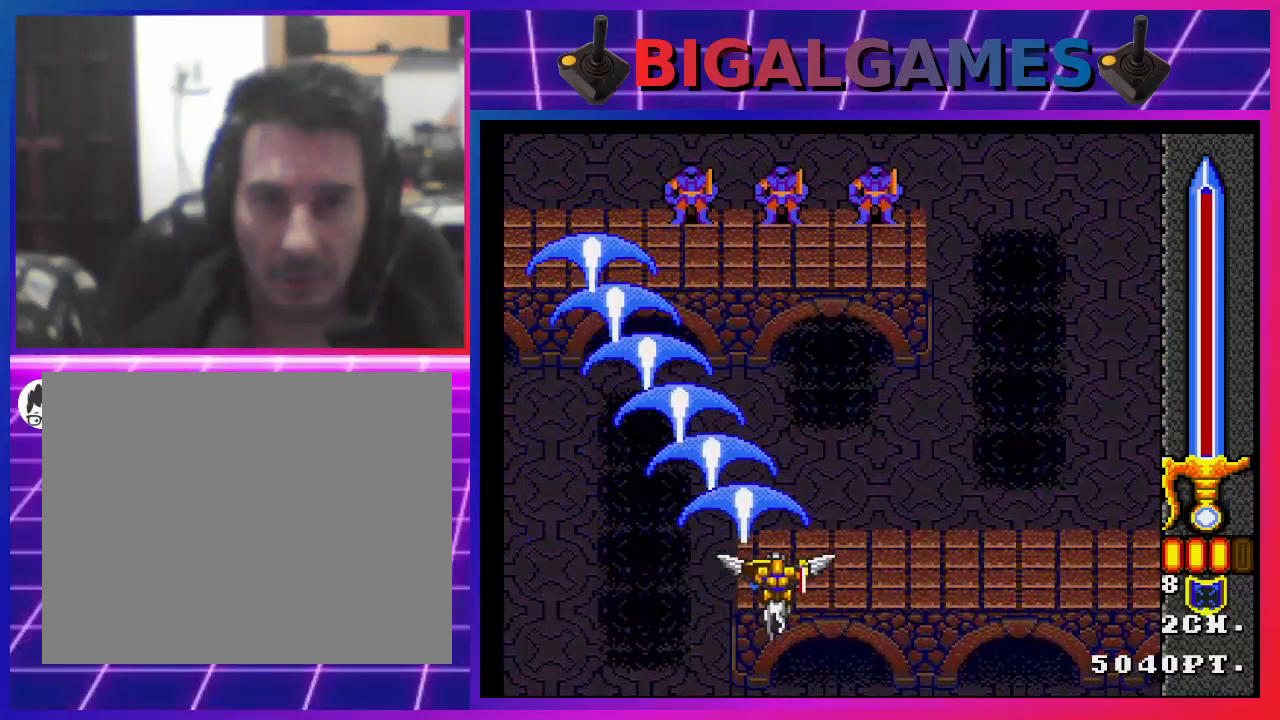
{"buttons": ["CROSS", "DPAD_RIGHT"], "left_stick": "center", "right_stick": "center", "events": []}
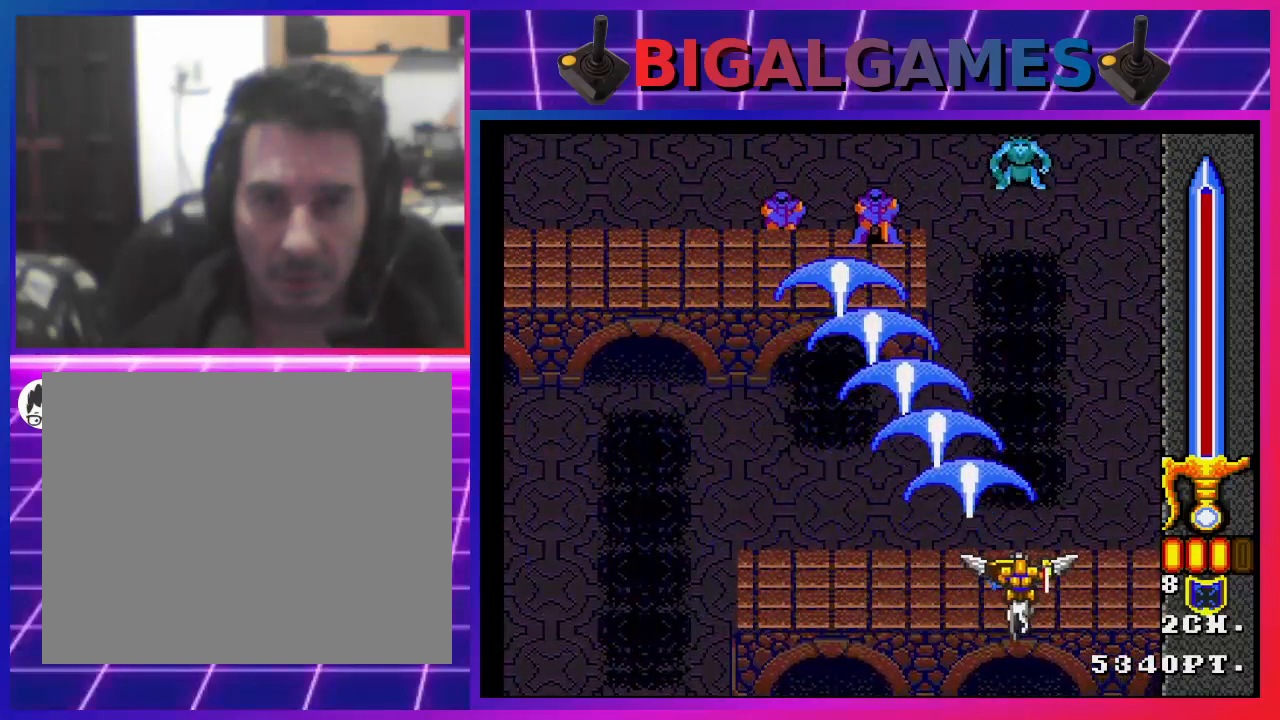
{"buttons": ["CROSS"], "left_stick": "center", "right_stick": "center", "events": [[67, "DPAD_RIGHT", "up"]]}
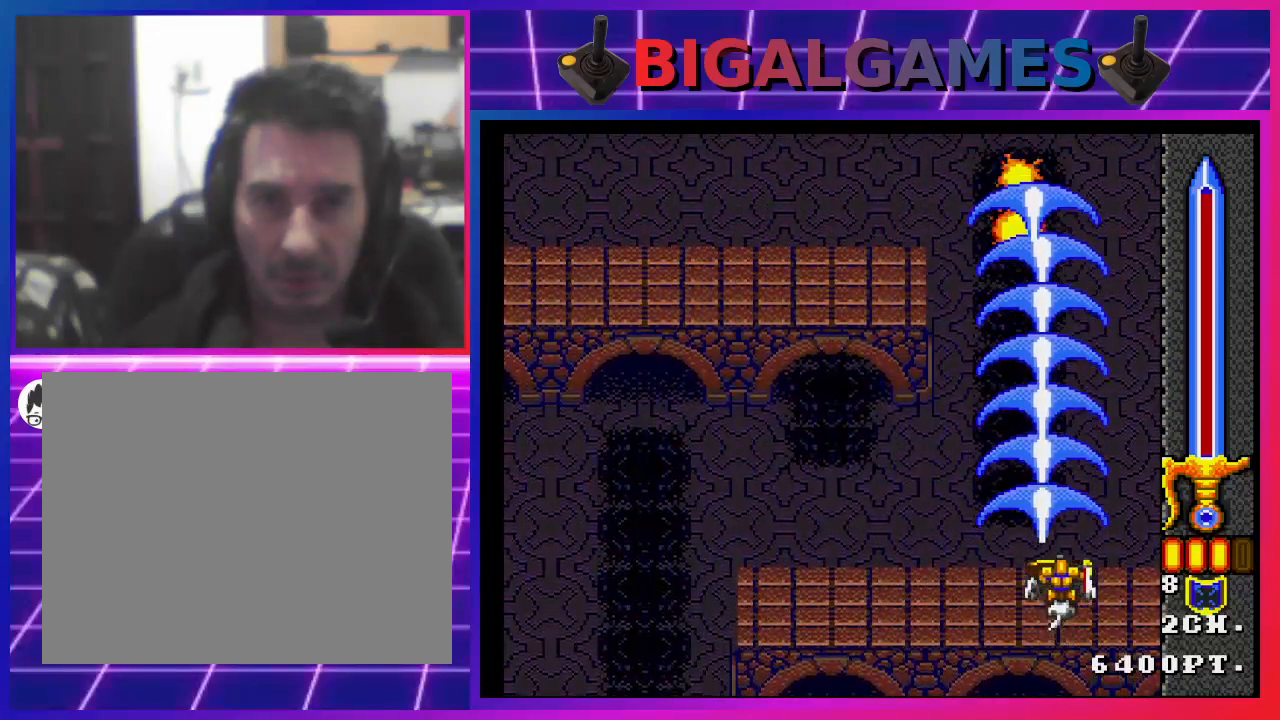
{"buttons": ["CROSS", "DPAD_LEFT"], "left_stick": "center", "right_stick": "center", "events": [[467, "DPAD_LEFT", "down"]]}
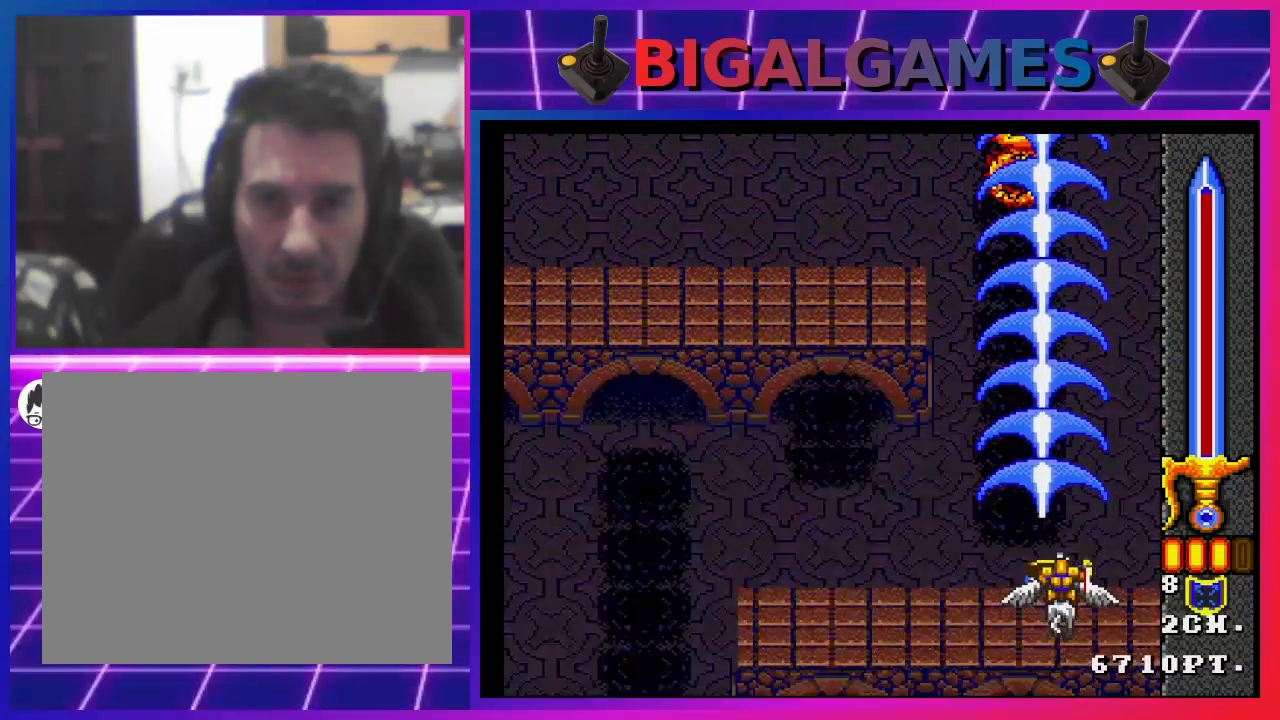
{"buttons": ["CROSS"], "left_stick": "center", "right_stick": "center", "events": [[100, "DPAD_LEFT", "up"]]}
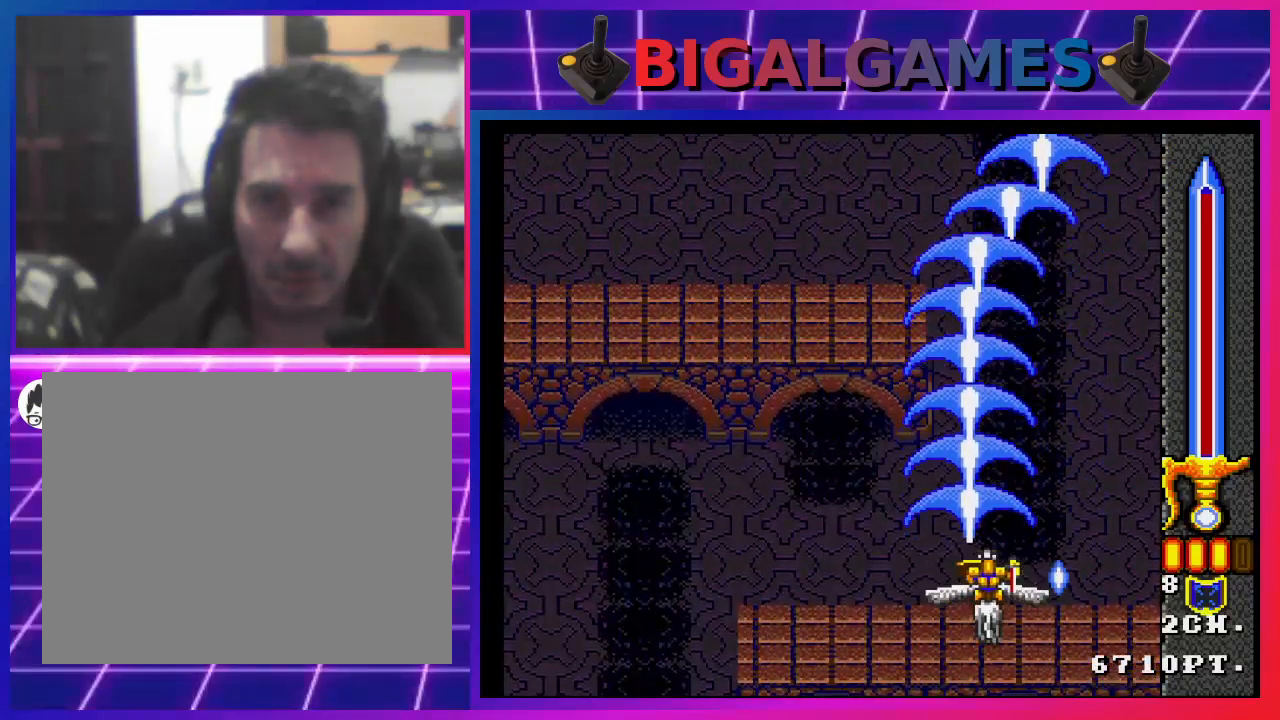
{"buttons": ["CROSS", "DPAD_LEFT"], "left_stick": "center", "right_stick": "center", "events": [[267, "DPAD_LEFT", "down"]]}
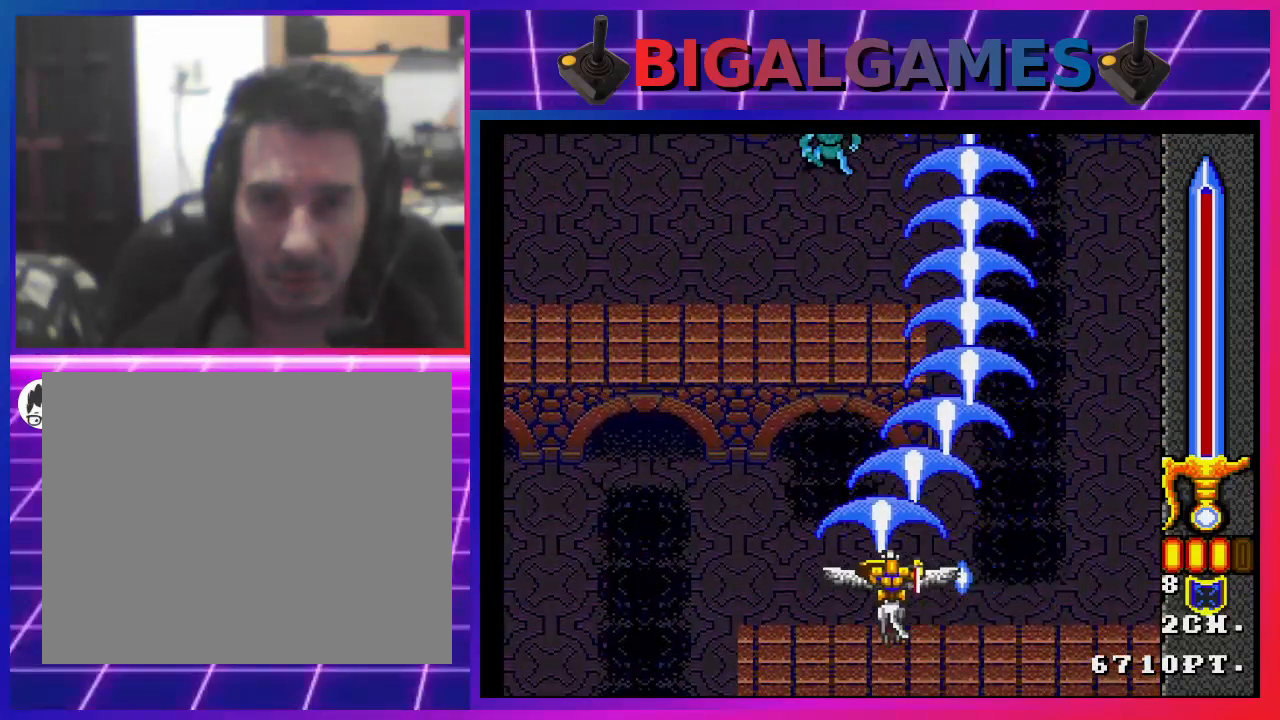
{"buttons": ["CROSS"], "left_stick": "center", "right_stick": "center", "events": [[300, "DPAD_LEFT", "up"]]}
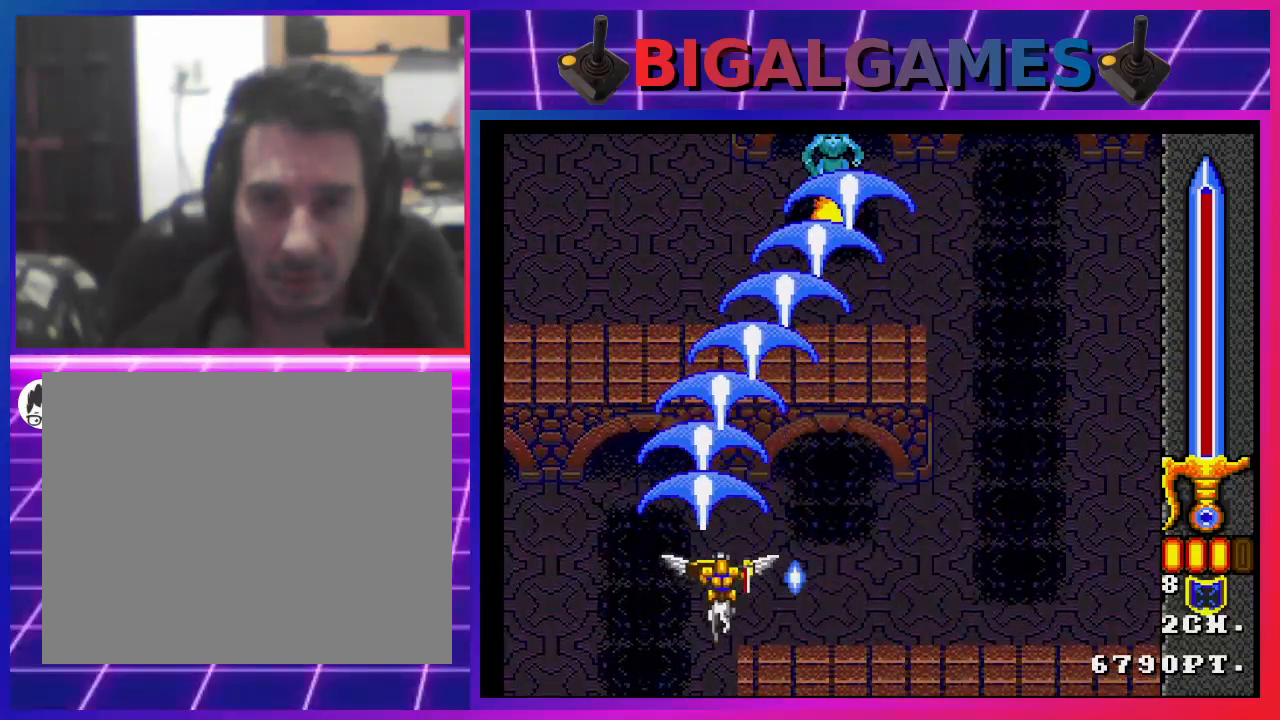
{"buttons": ["CROSS"], "left_stick": "center", "right_stick": "center", "events": [[33, "DPAD_RIGHT", "down"], [267, "DPAD_RIGHT", "up"]]}
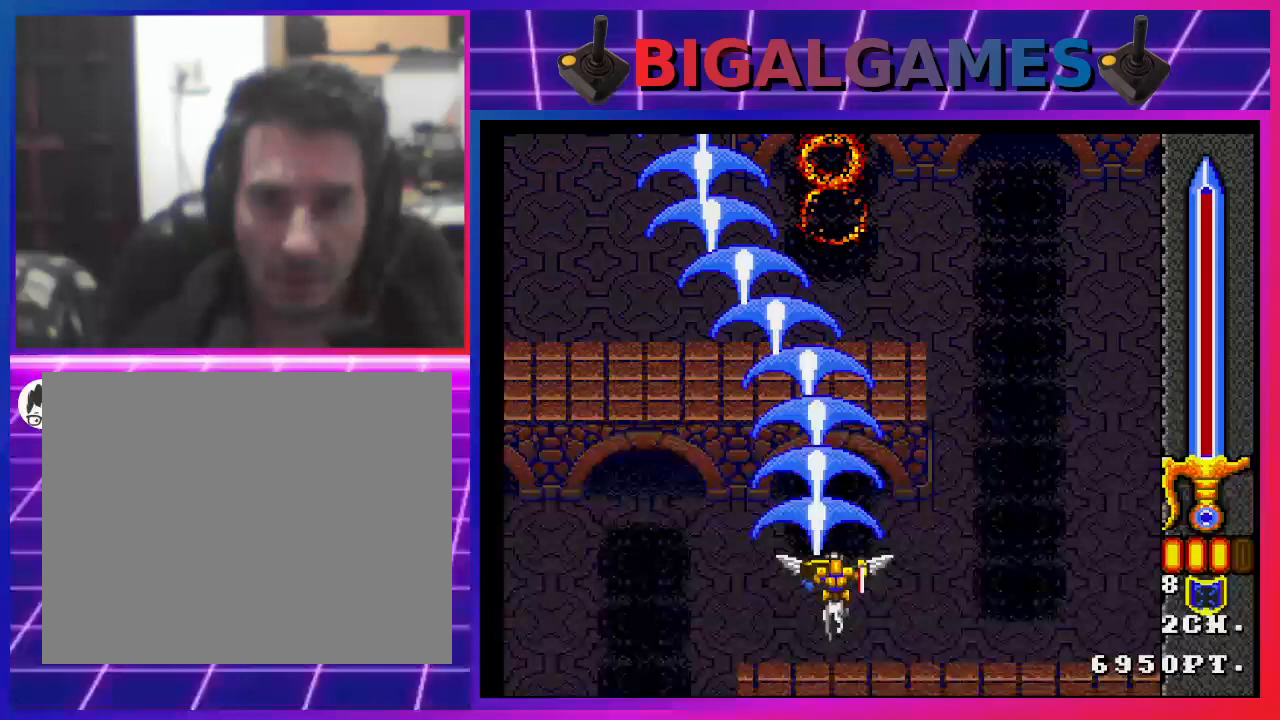
{"buttons": ["CROSS", "DPAD_LEFT"], "left_stick": "center", "right_stick": "center", "events": [[133, "DPAD_LEFT", "down"]]}
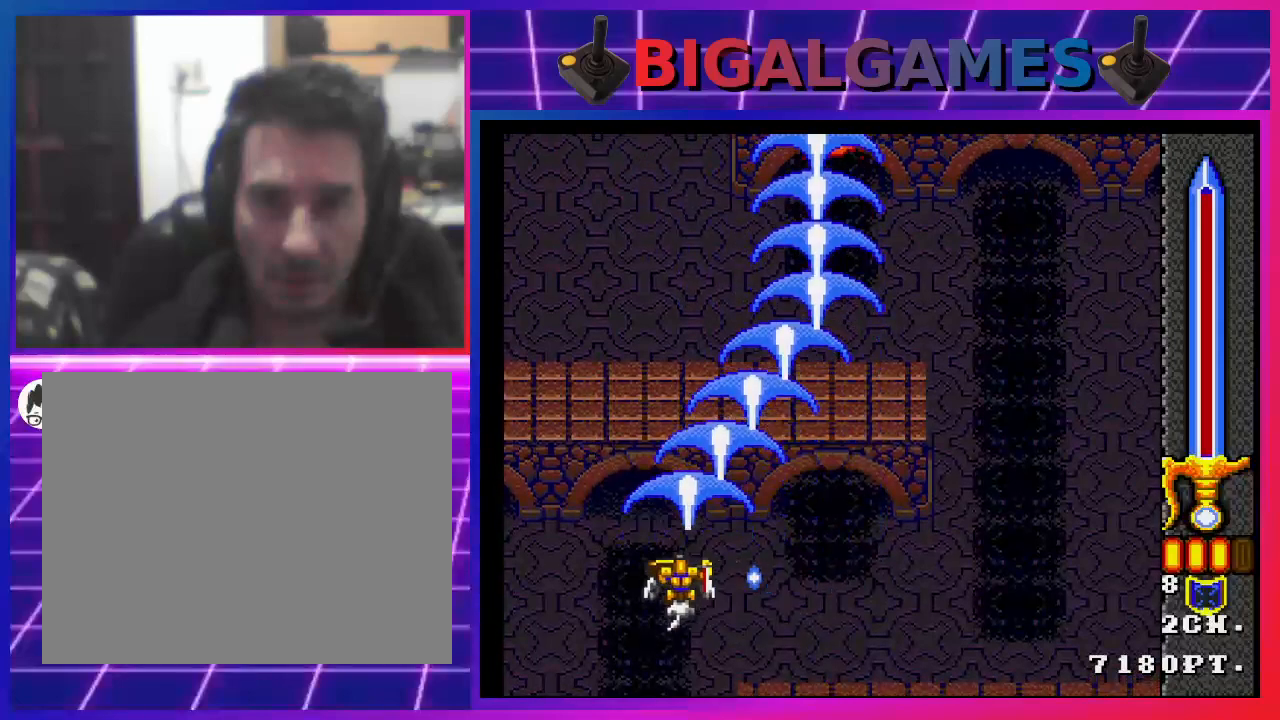
{"buttons": ["CROSS", "DPAD_RIGHT"], "left_stick": "center", "right_stick": "center", "events": [[333, "DPAD_LEFT", "up"], [500, "DPAD_RIGHT", "down"]]}
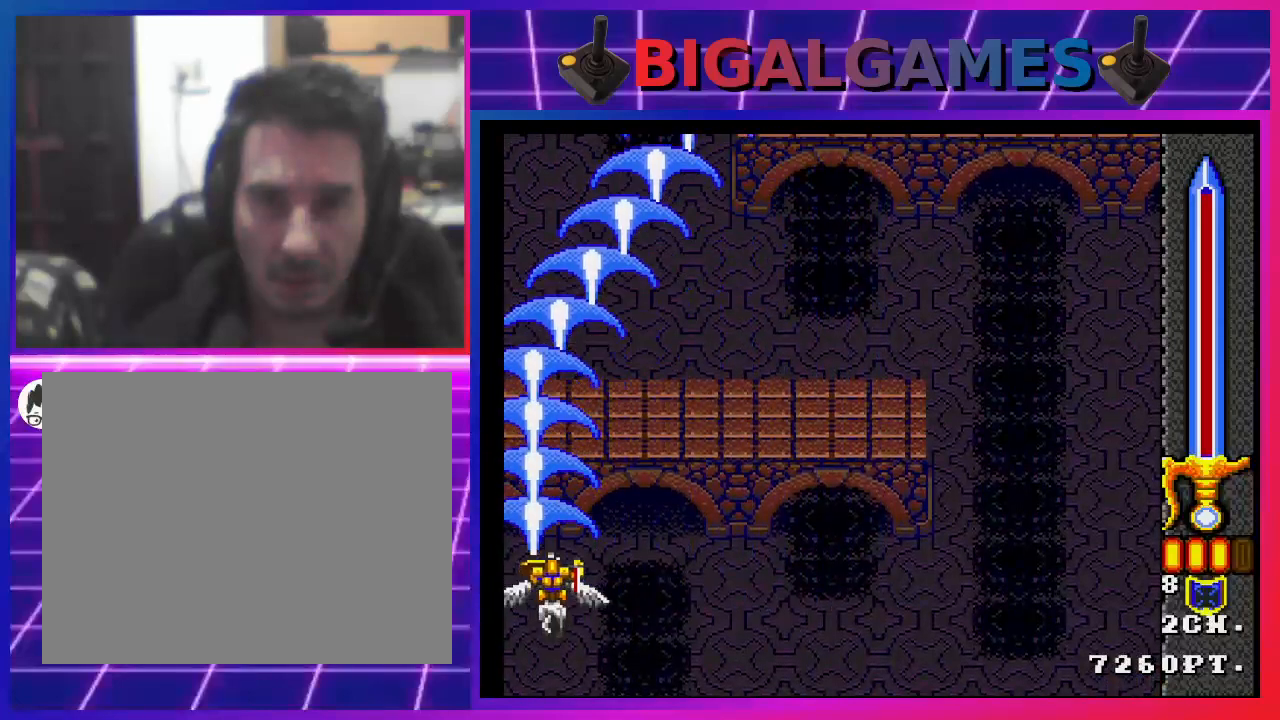
{"buttons": ["CROSS"], "left_stick": "center", "right_stick": "center", "events": [[367, "DPAD_RIGHT", "up"]]}
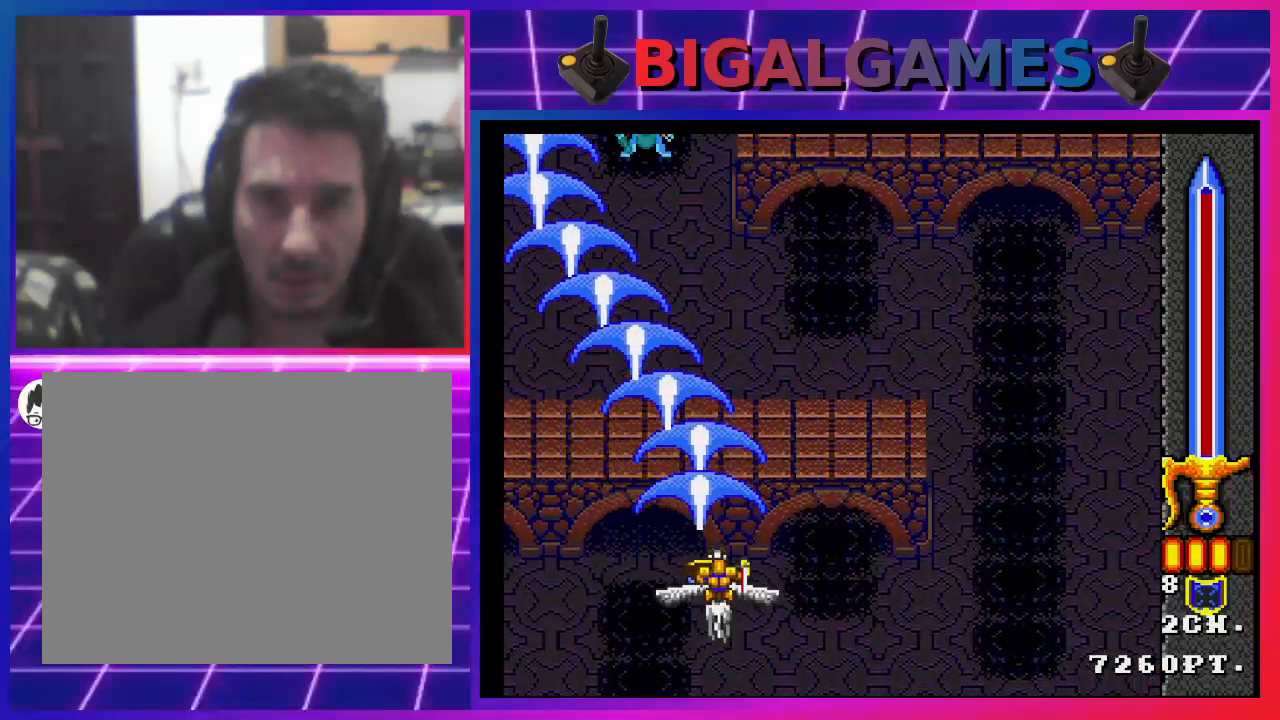
{"buttons": ["CROSS"], "left_stick": "center", "right_stick": "center", "events": [[33, "DPAD_LEFT", "down"], [200, "DPAD_LEFT", "up"]]}
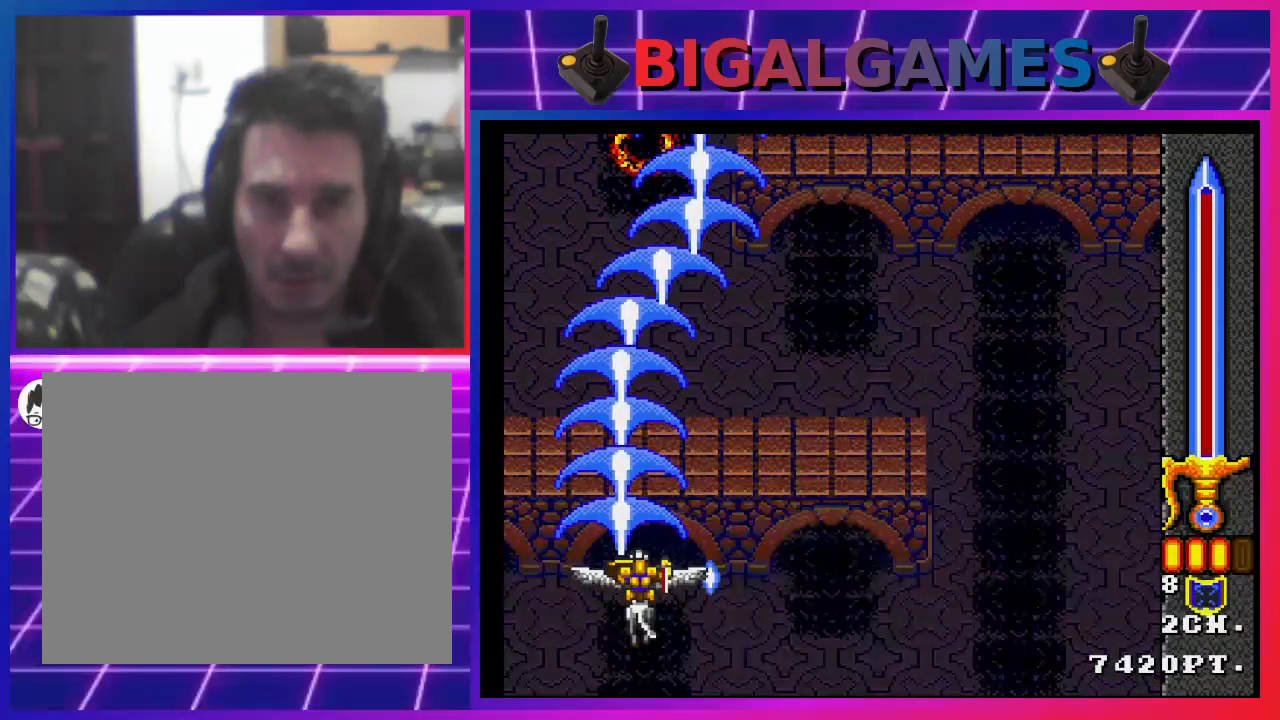
{"buttons": ["CROSS"], "left_stick": "center", "right_stick": "center", "events": []}
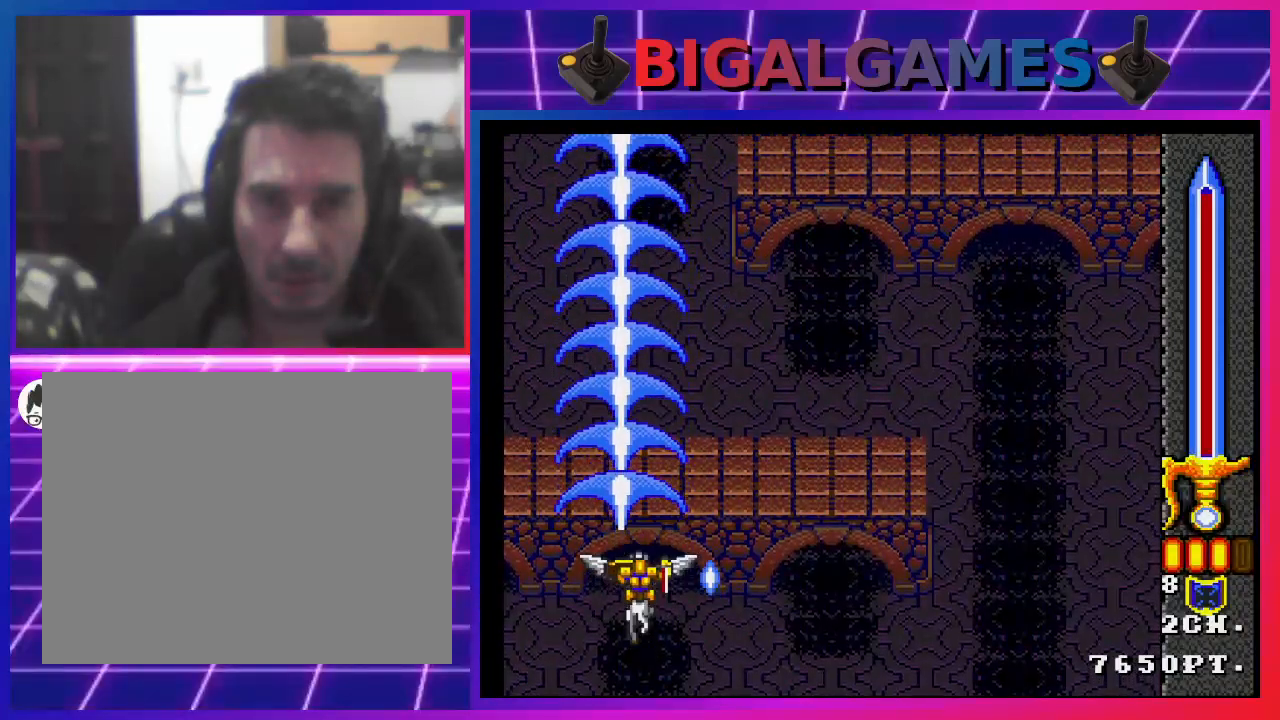
{"buttons": ["CROSS"], "left_stick": "center", "right_stick": "center", "events": [[67, "DPAD_RIGHT", "down"], [167, "DPAD_RIGHT", "up"]]}
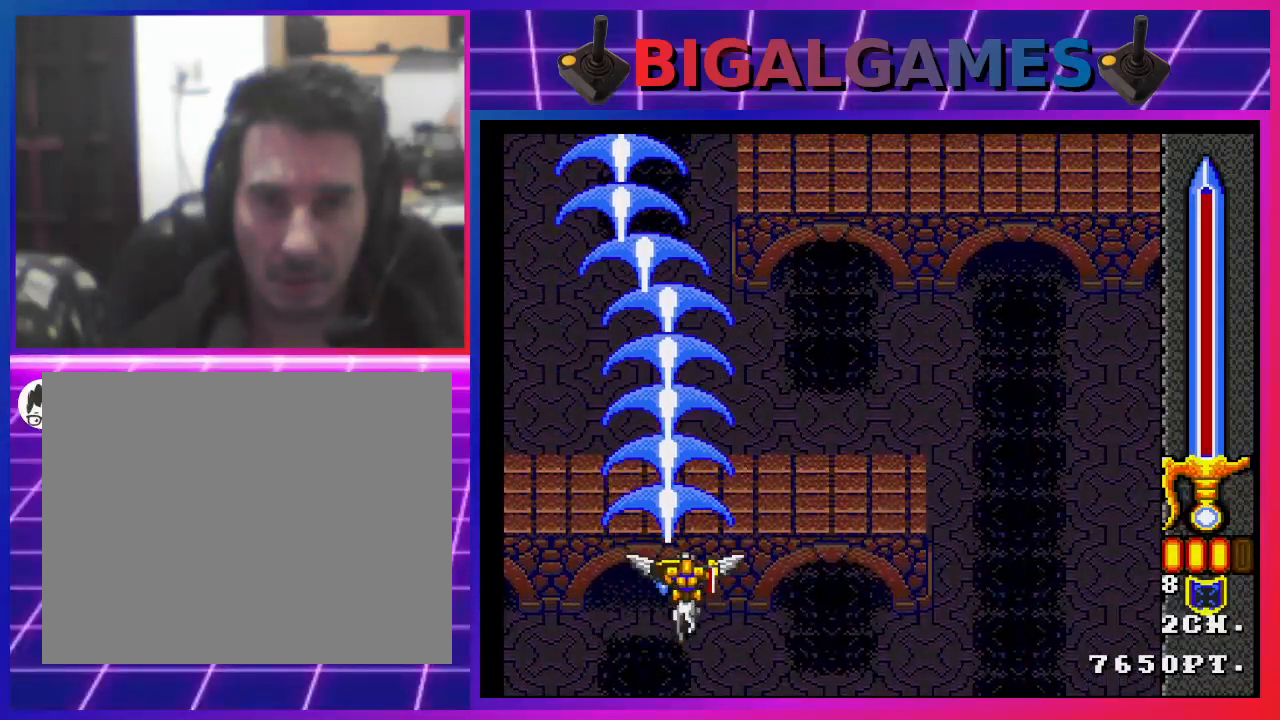
{"buttons": ["CROSS", "DPAD_RIGHT"], "left_stick": "center", "right_stick": "center", "events": [[67, "DPAD_RIGHT", "down"]]}
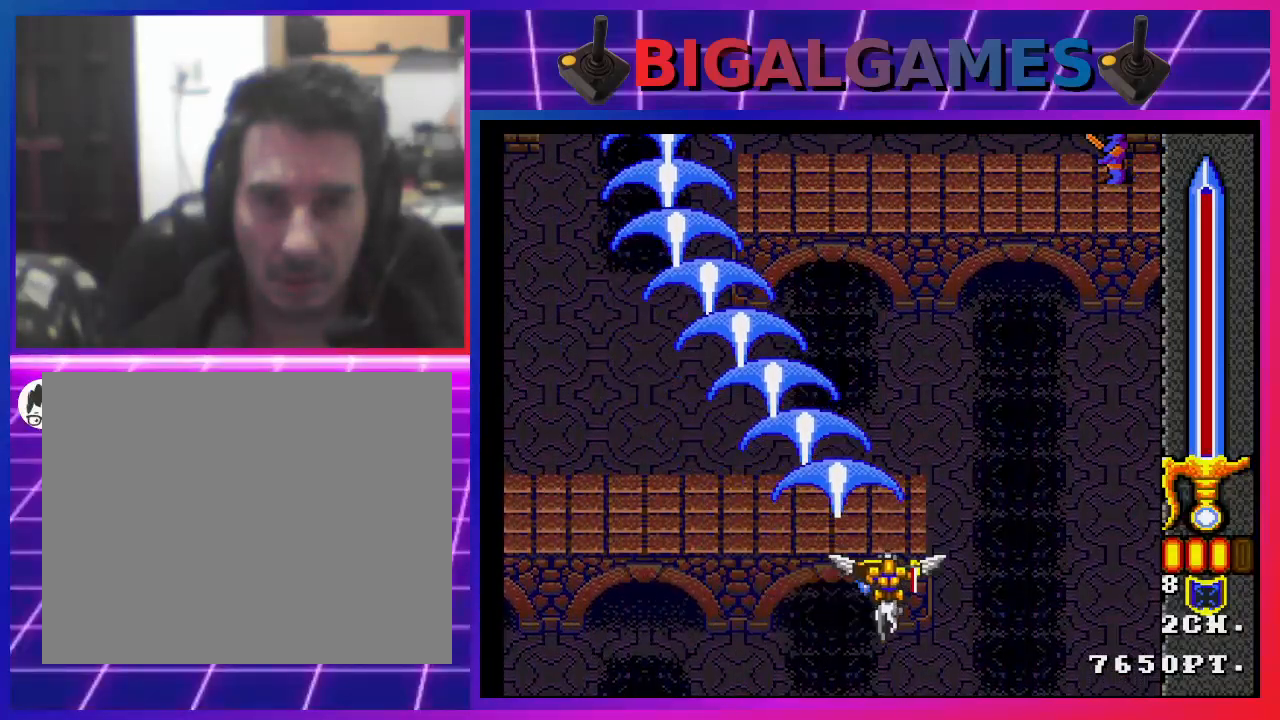
{"buttons": ["CROSS"], "left_stick": "center", "right_stick": "center", "events": [[233, "DPAD_RIGHT", "up"]]}
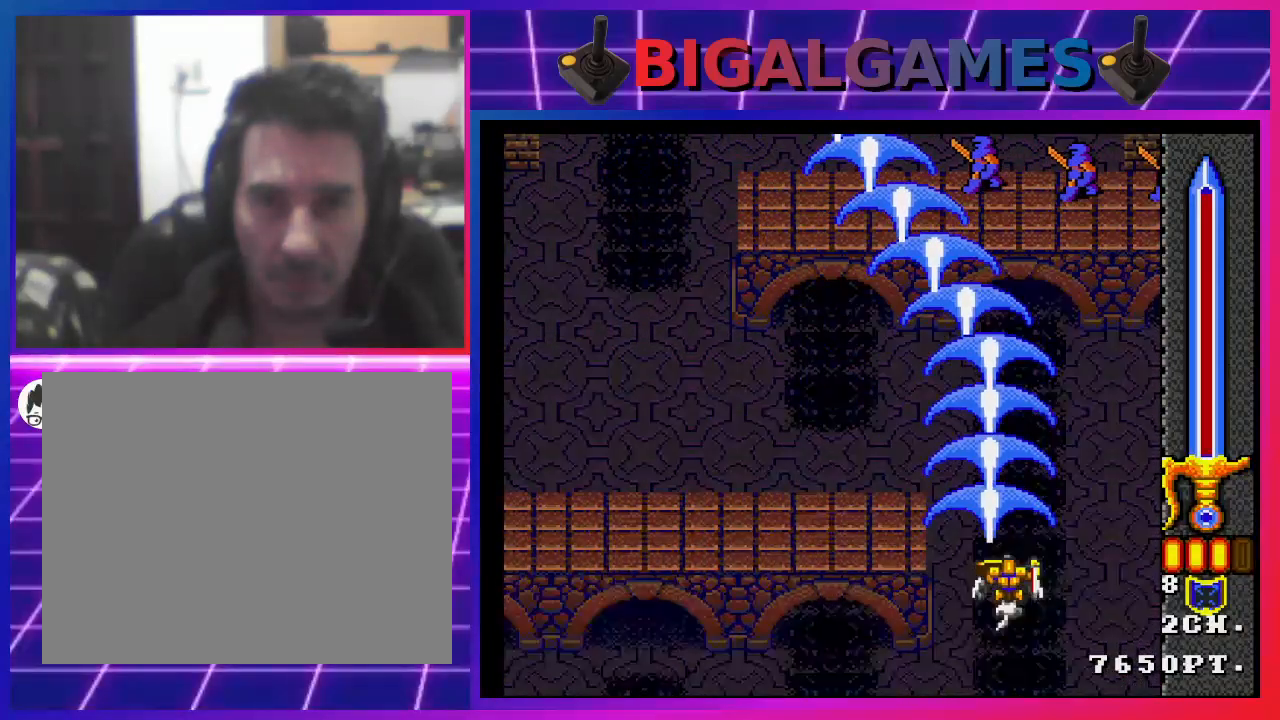
{"buttons": ["CROSS"], "left_stick": "center", "right_stick": "center", "events": [[333, "DPAD_LEFT", "down"], [500, "DPAD_LEFT", "up"]]}
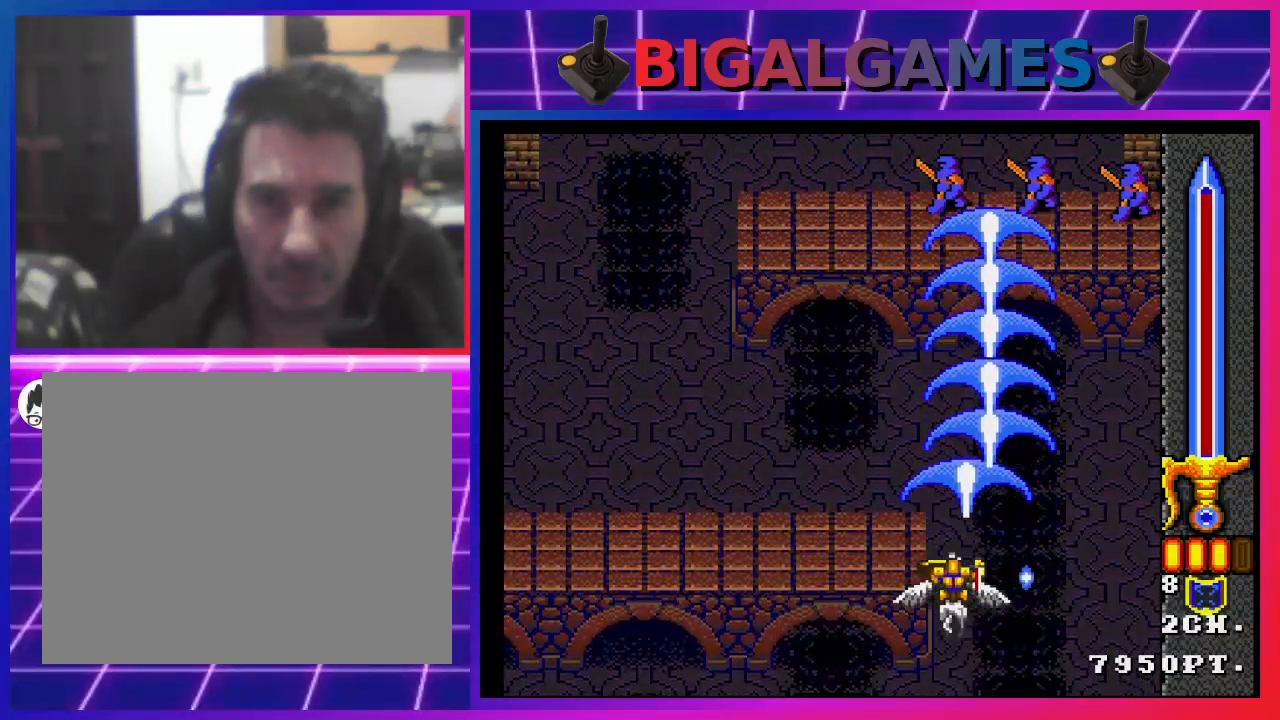
{"buttons": ["CROSS"], "left_stick": "center", "right_stick": "center", "events": []}
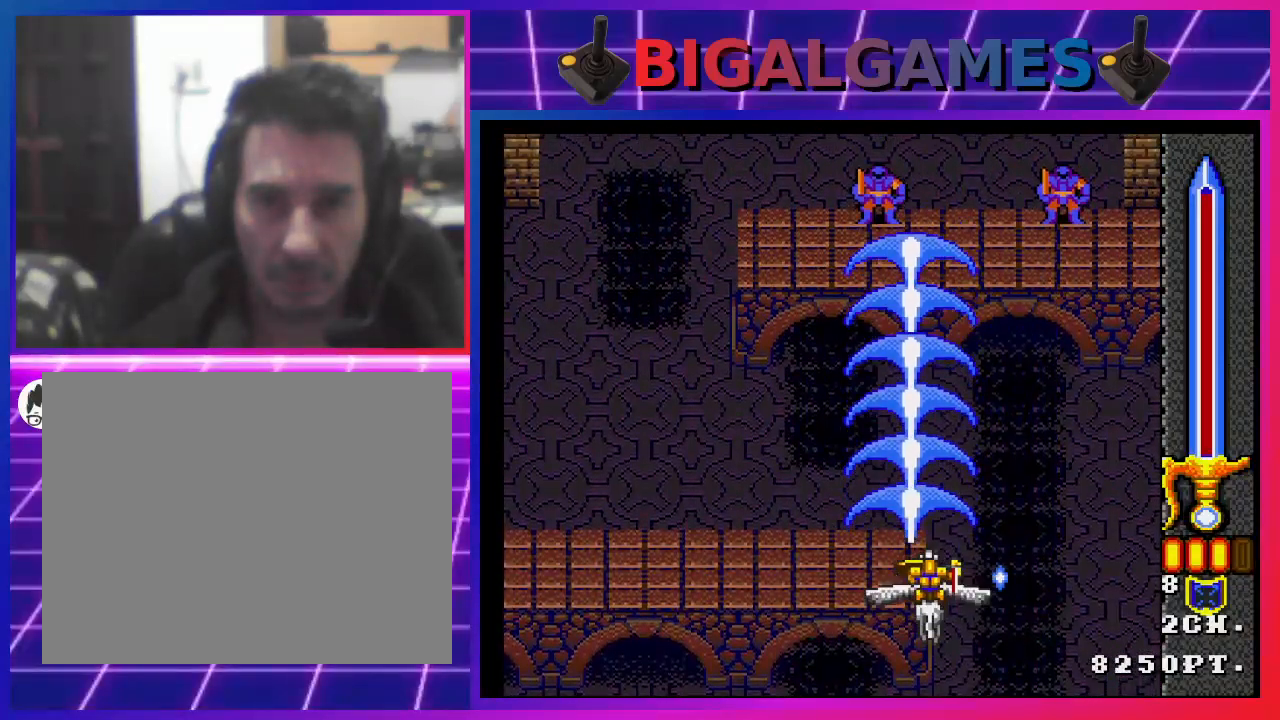
{"buttons": ["CROSS", "DPAD_RIGHT"], "left_stick": "center", "right_stick": "center", "events": [[67, "DPAD_LEFT", "down"], [167, "DPAD_LEFT", "up"], [333, "DPAD_RIGHT", "down"]]}
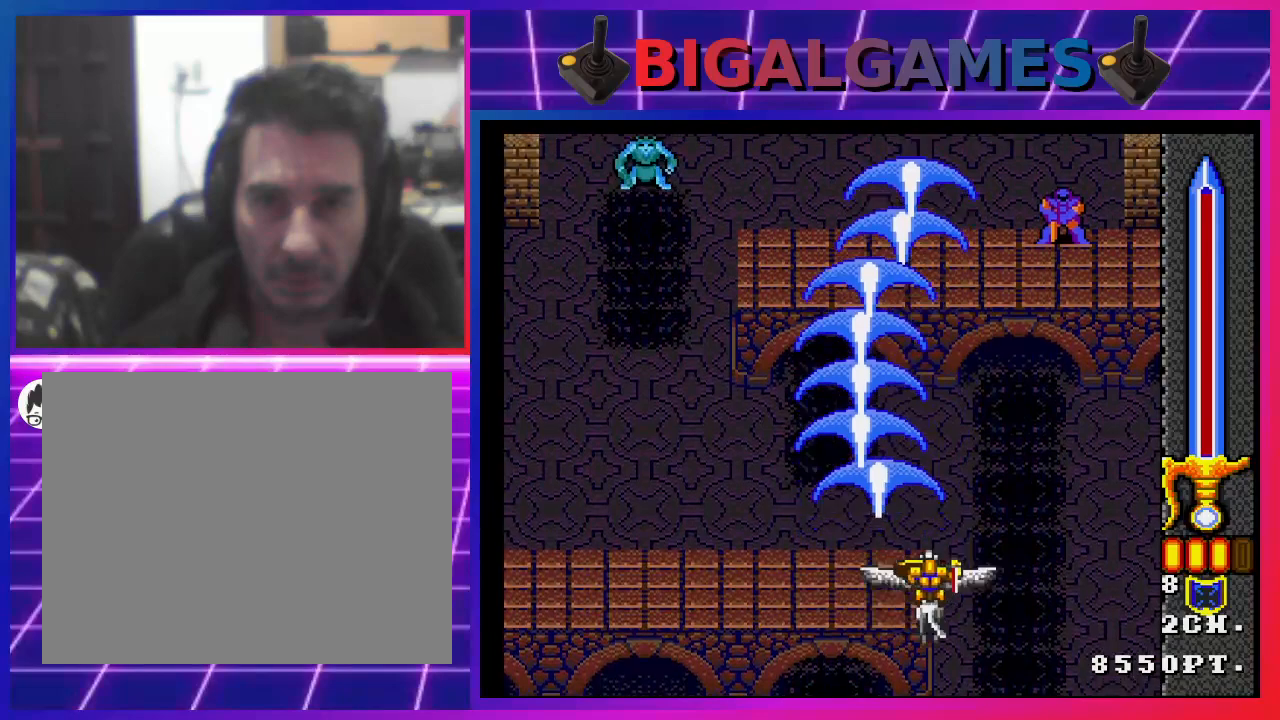
{"buttons": ["CROSS", "DPAD_LEFT"], "left_stick": "center", "right_stick": "center", "events": [[233, "DPAD_RIGHT", "up"], [467, "DPAD_LEFT", "down"]]}
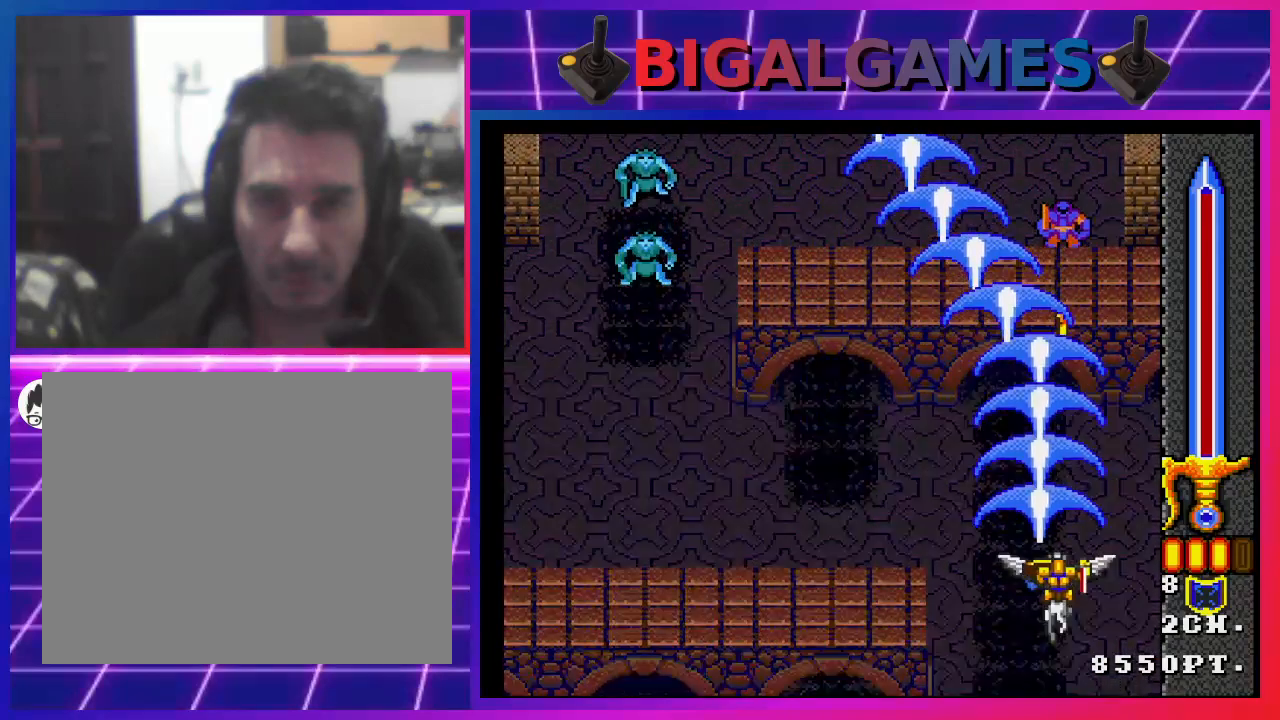
{"buttons": ["CROSS", "DPAD_LEFT"], "left_stick": "center", "right_stick": "center", "events": []}
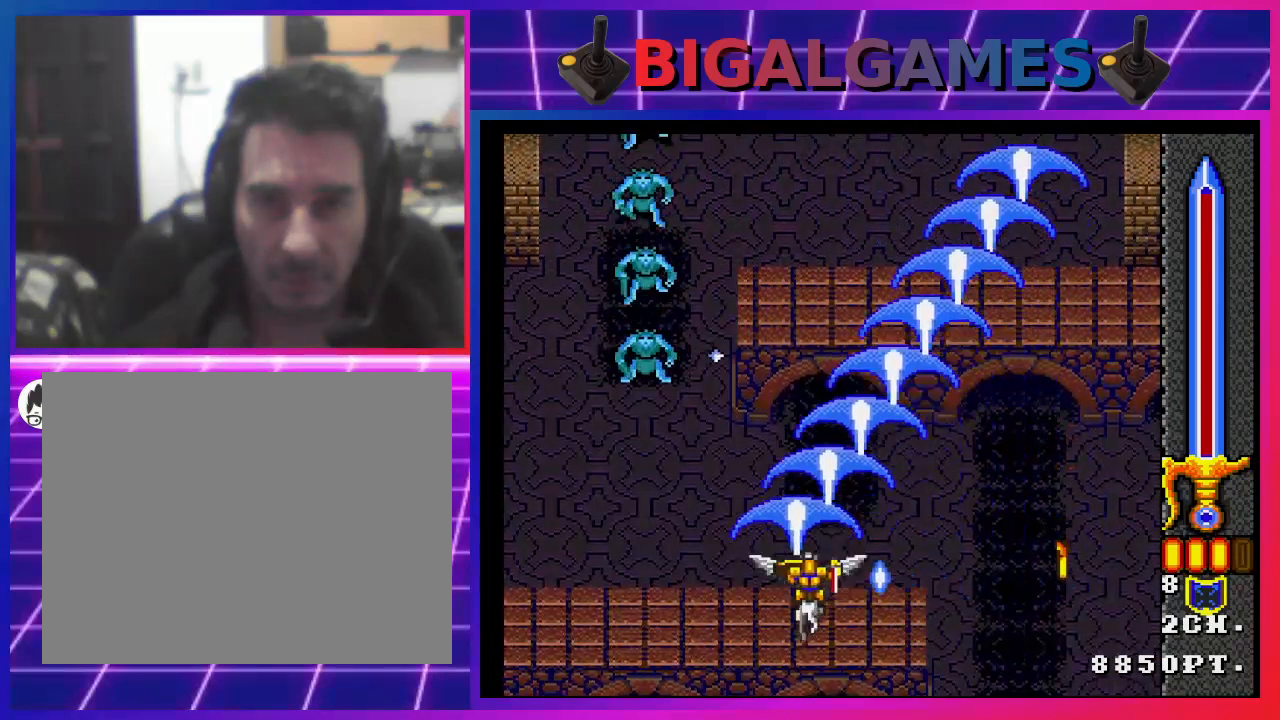
{"buttons": ["CROSS"], "left_stick": "center", "right_stick": "center", "events": [[400, "DPAD_LEFT", "up"]]}
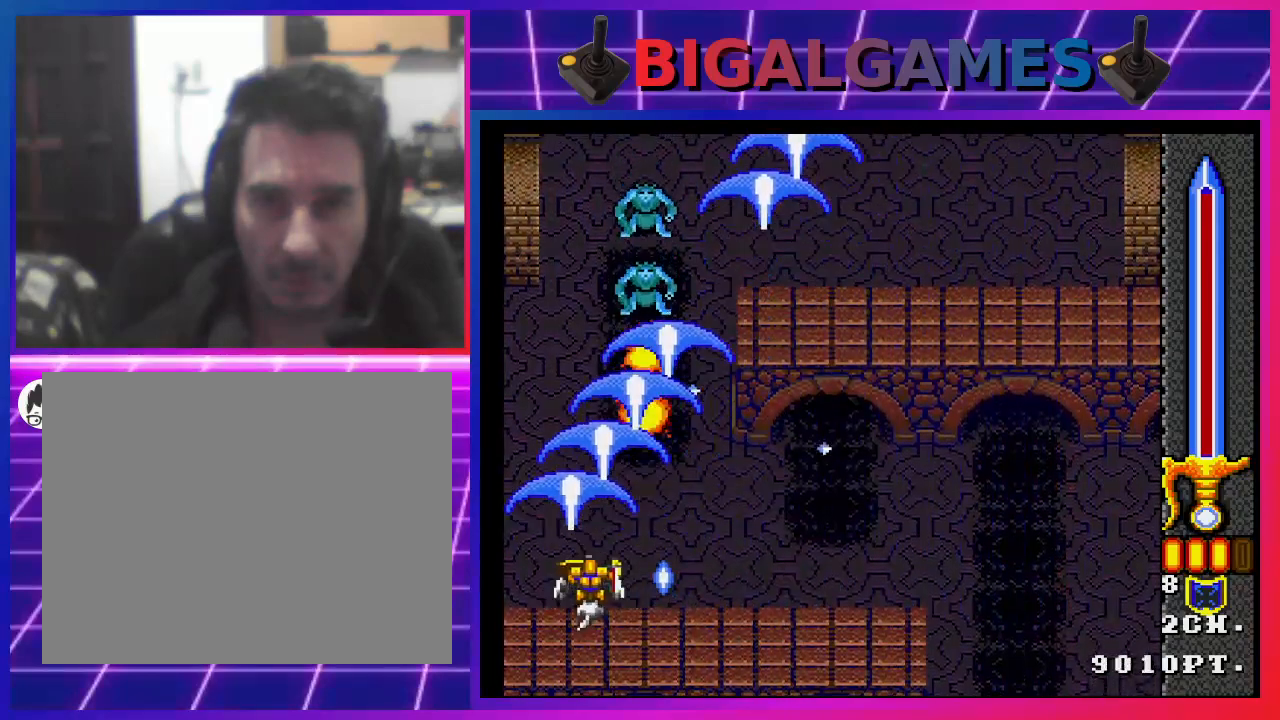
{"buttons": ["CROSS"], "left_stick": "center", "right_stick": "center", "events": []}
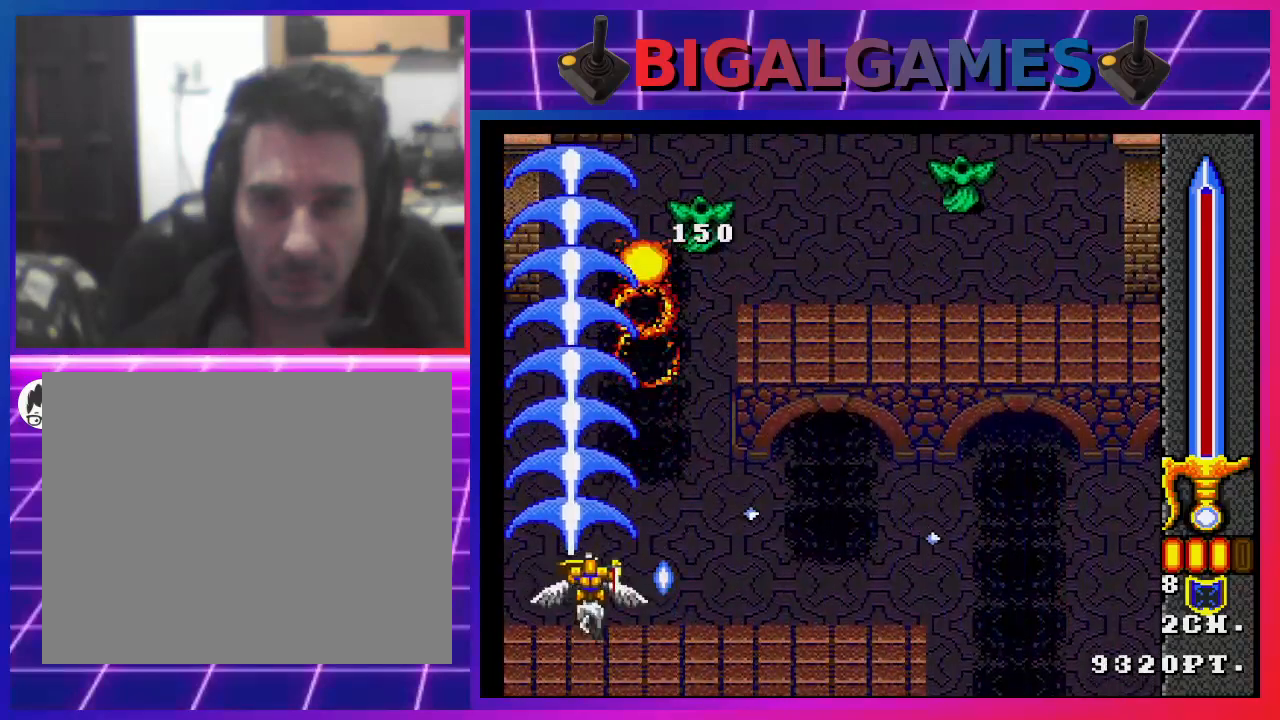
{"buttons": ["CROSS", "DPAD_RIGHT"], "left_stick": "center", "right_stick": "center", "events": [[200, "DPAD_RIGHT", "down"]]}
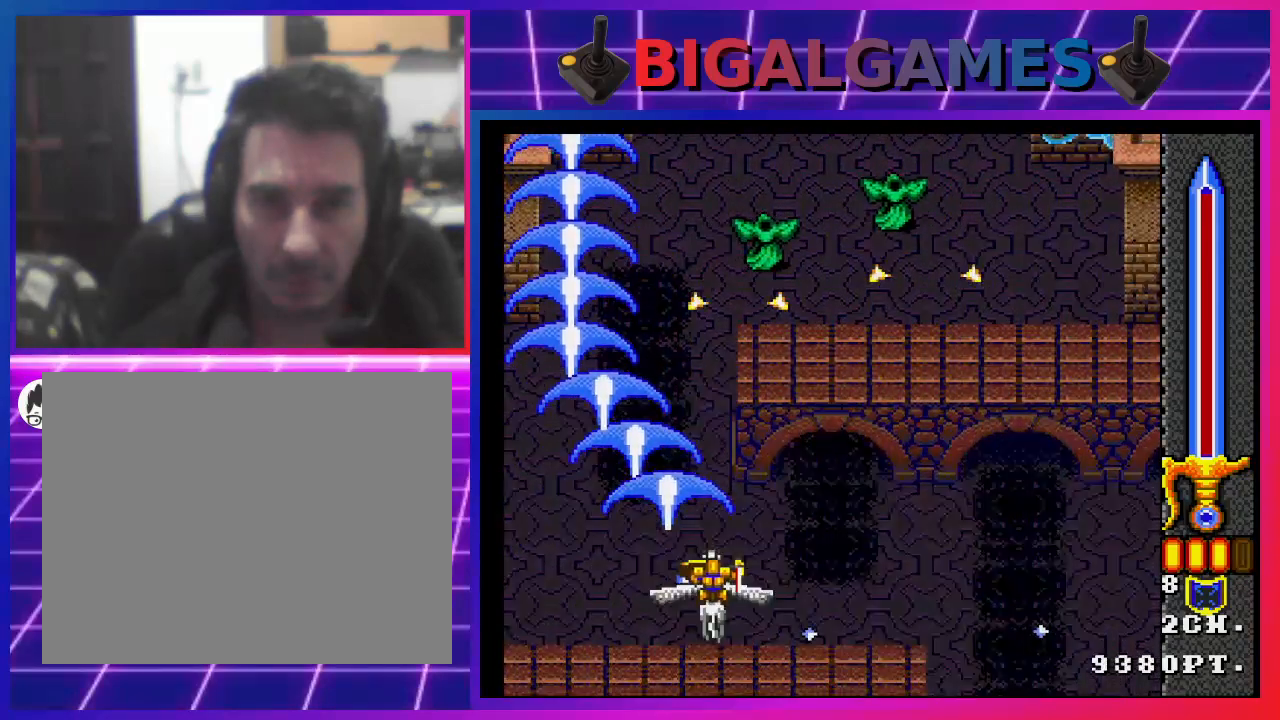
{"buttons": ["CROSS"], "left_stick": "center", "right_stick": "center", "events": [[400, "DPAD_RIGHT", "up"]]}
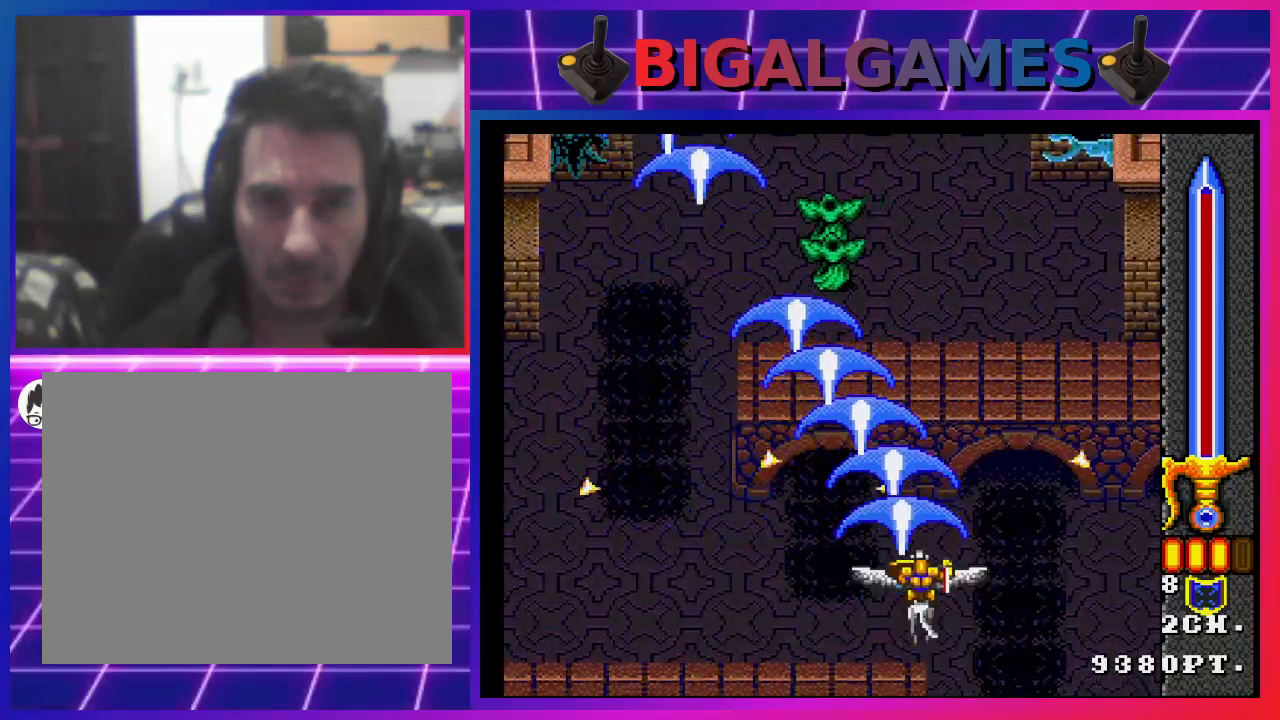
{"buttons": ["CROSS"], "left_stick": "center", "right_stick": "center", "events": []}
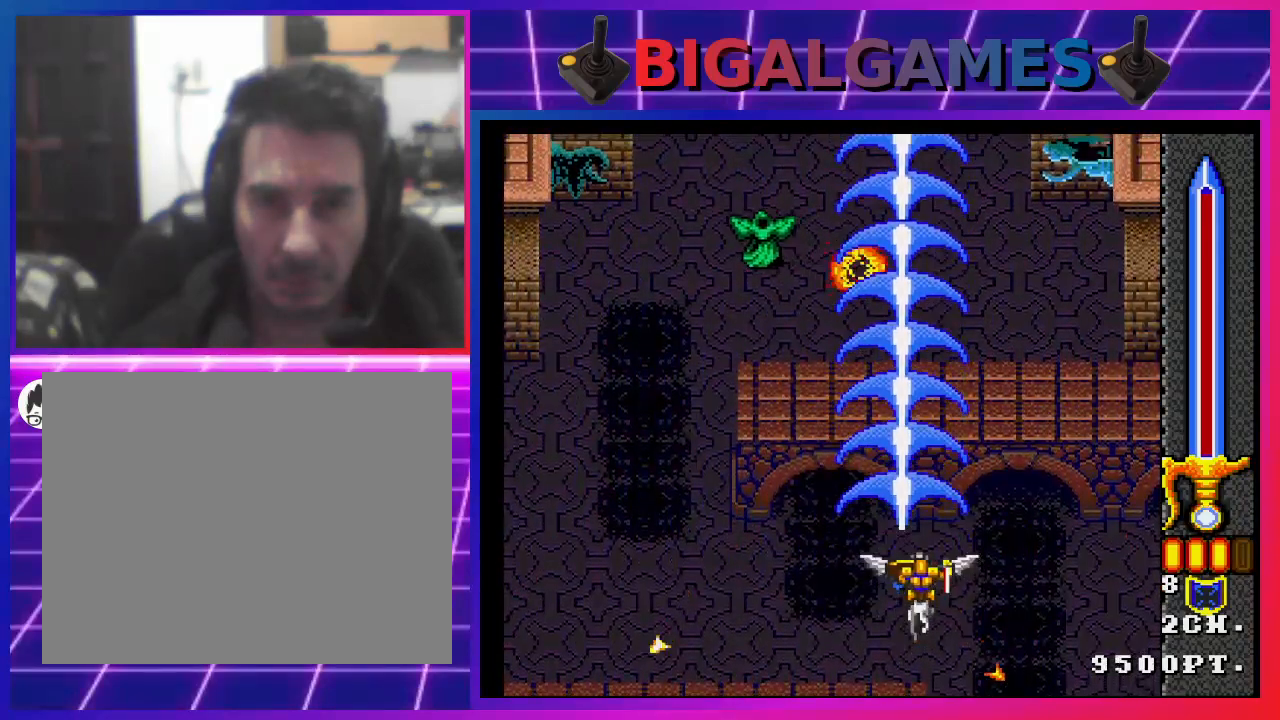
{"buttons": ["CROSS", "DPAD_LEFT"], "left_stick": "center", "right_stick": "center", "events": [[33, "DPAD_LEFT", "down"]]}
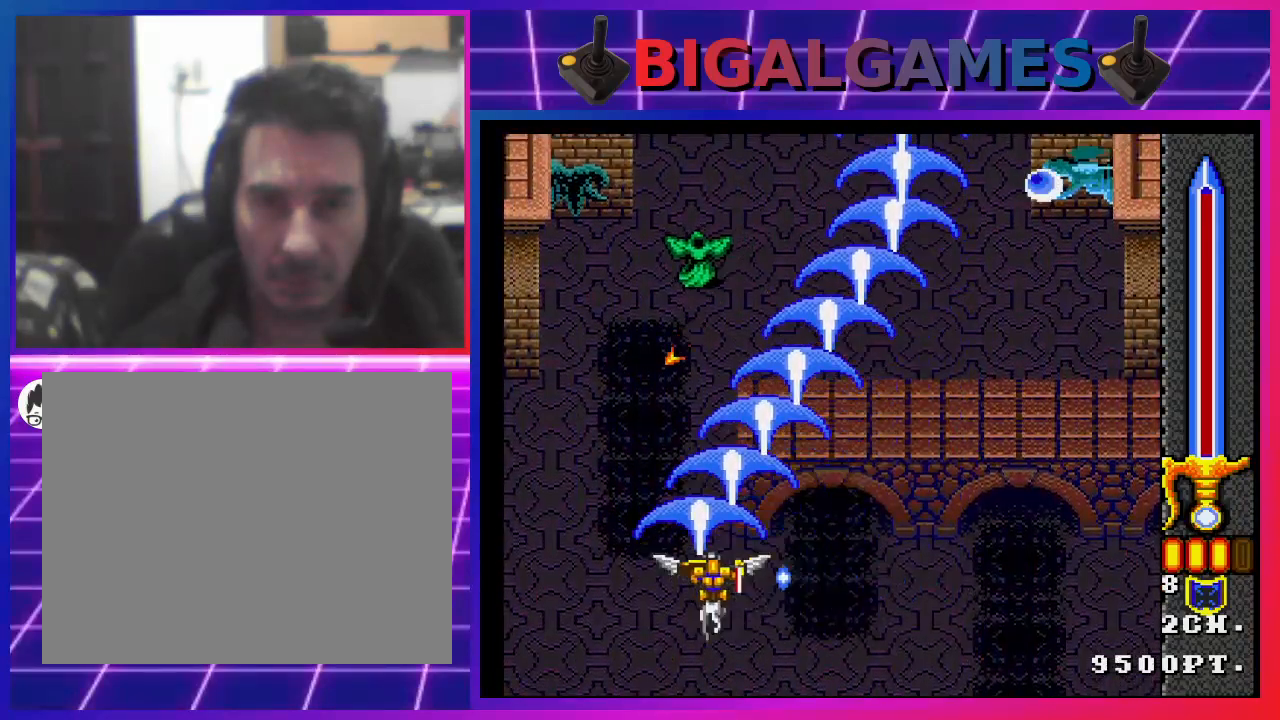
{"buttons": ["CROSS", "DPAD_RIGHT"], "left_stick": "center", "right_stick": "center", "events": [[267, "DPAD_LEFT", "up"], [467, "DPAD_RIGHT", "down"]]}